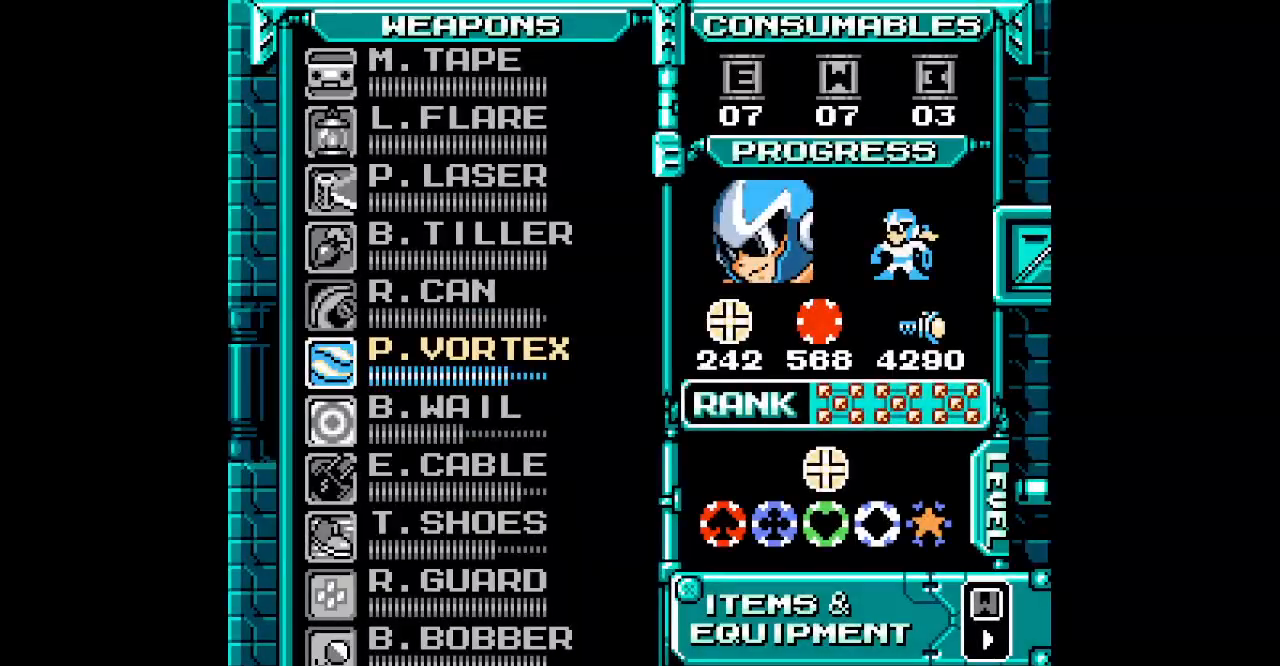
Gameplay with a controller; each line is a JSON object with the inputs held at the frame after it (dt_ms = milliseconds from this image to that frame). "events" lists button and stick changes between this image and that frame as [ms after this image, input, new state], when the widget could be followed in between. Not read: A B DPAD_LEFT HOME L2 L3 R2 R3 SELECT START X Y.
{"dt_ms": 500, "buttons": ["DPAD_UP"], "events": [[317, "DPAD_UP", "down"], [400, "DPAD_UP", "up"], [500, "DPAD_UP", "down"]]}
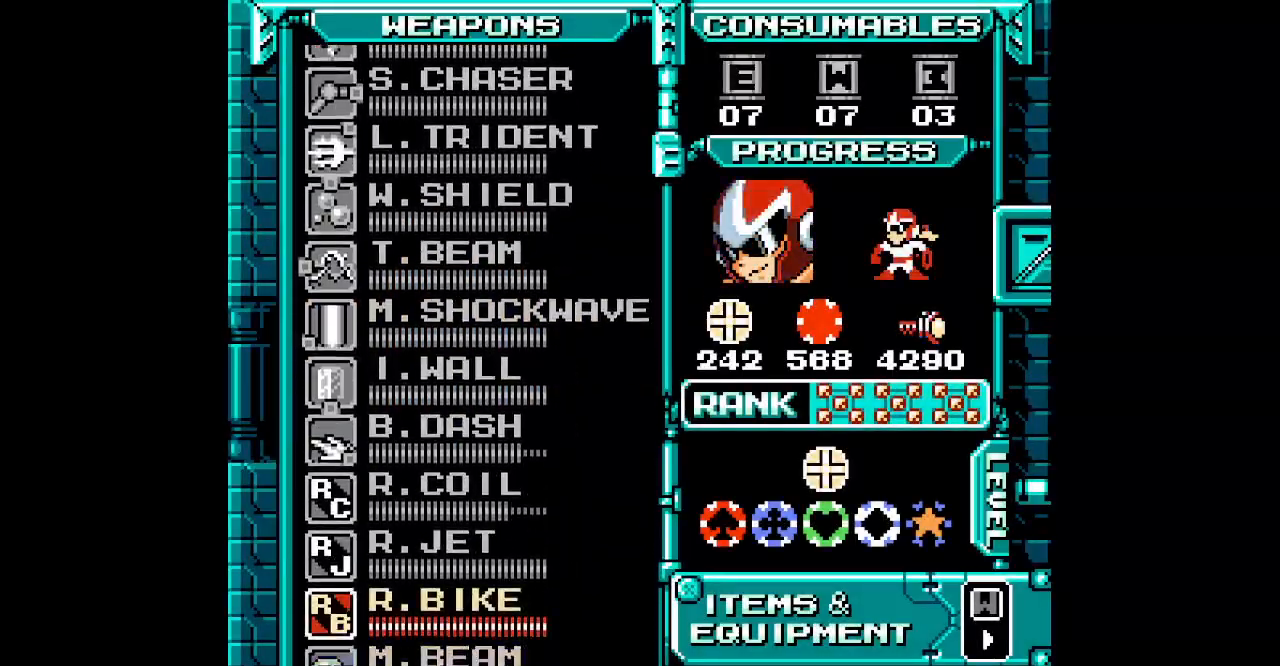
{"dt_ms": 500, "buttons": ["DPAD_UP"], "events": [[83, "DPAD_UP", "up"], [417, "DPAD_UP", "down"]]}
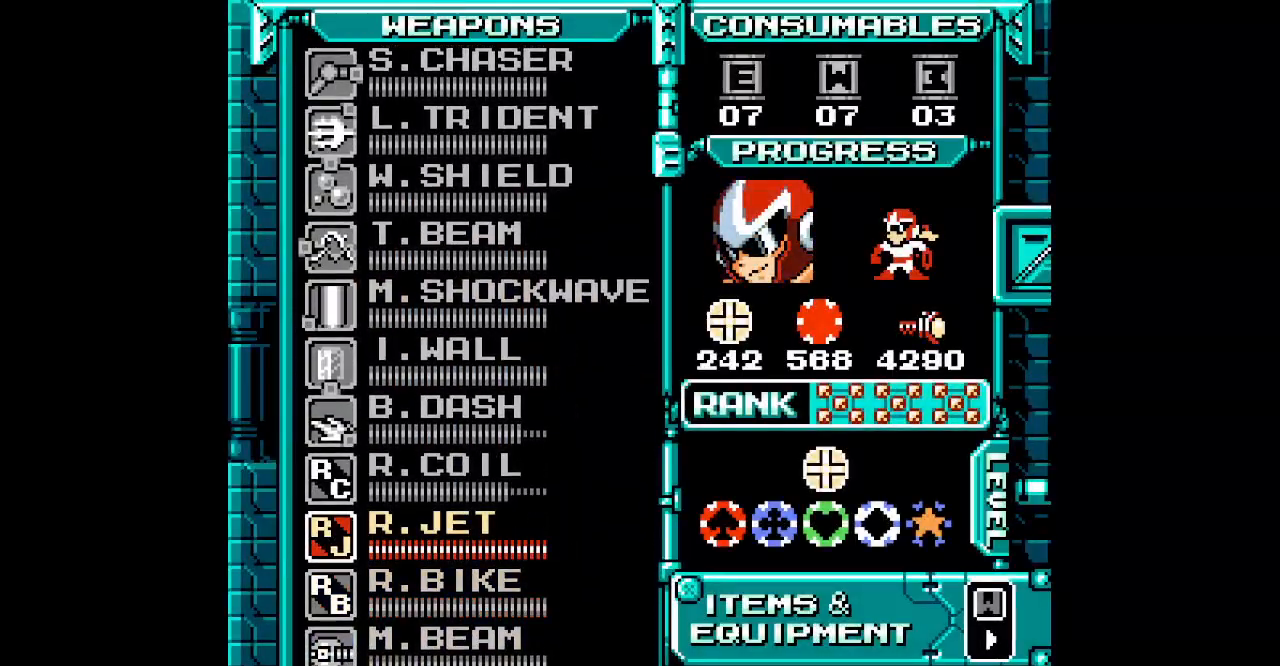
{"dt_ms": 500, "buttons": []}
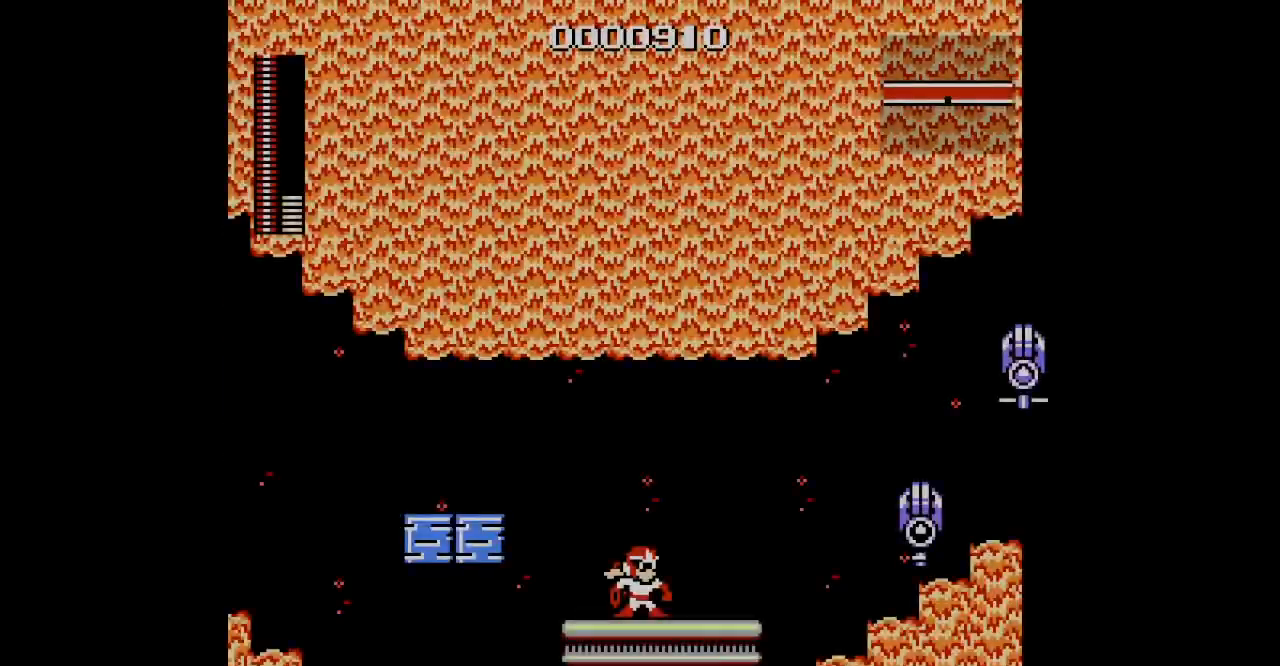
{"dt_ms": 1000, "buttons": ["DPAD_RIGHT"], "events": [[533, "DPAD_RIGHT", "down"], [633, "DPAD_RIGHT", "up"], [983, "DPAD_RIGHT", "down"]]}
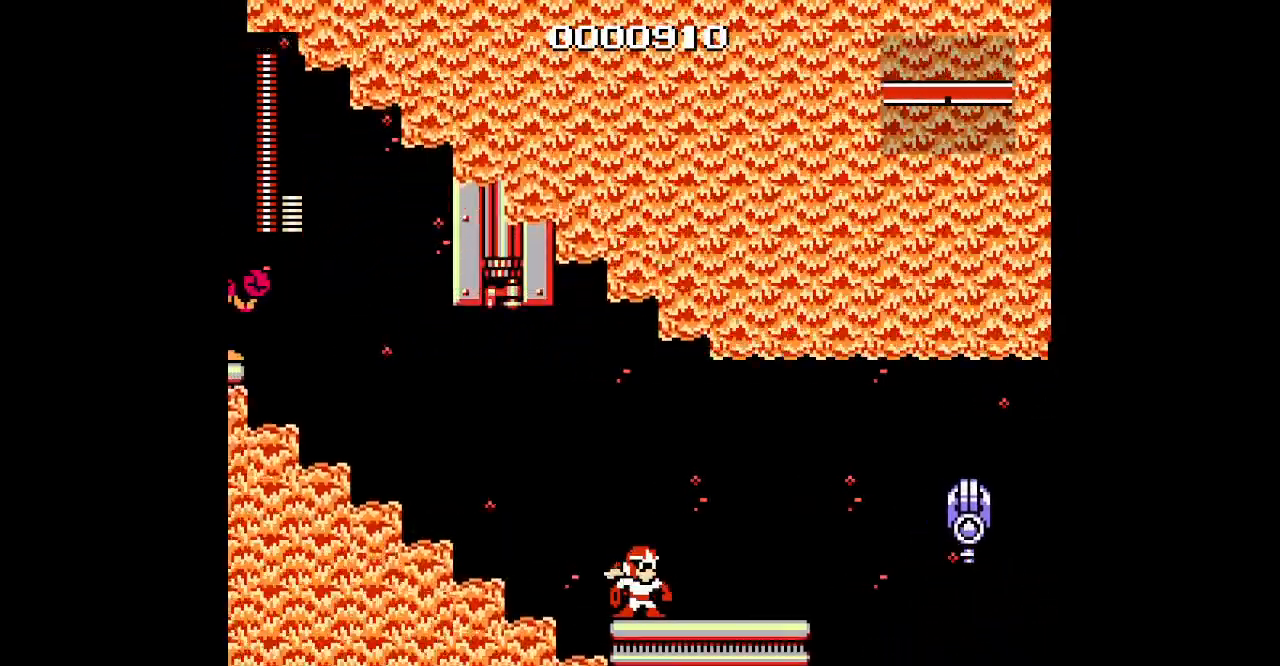
{"dt_ms": 500, "buttons": ["DPAD_RIGHT"], "events": [[200, "DPAD_RIGHT", "up"], [400, "DPAD_RIGHT", "down"]]}
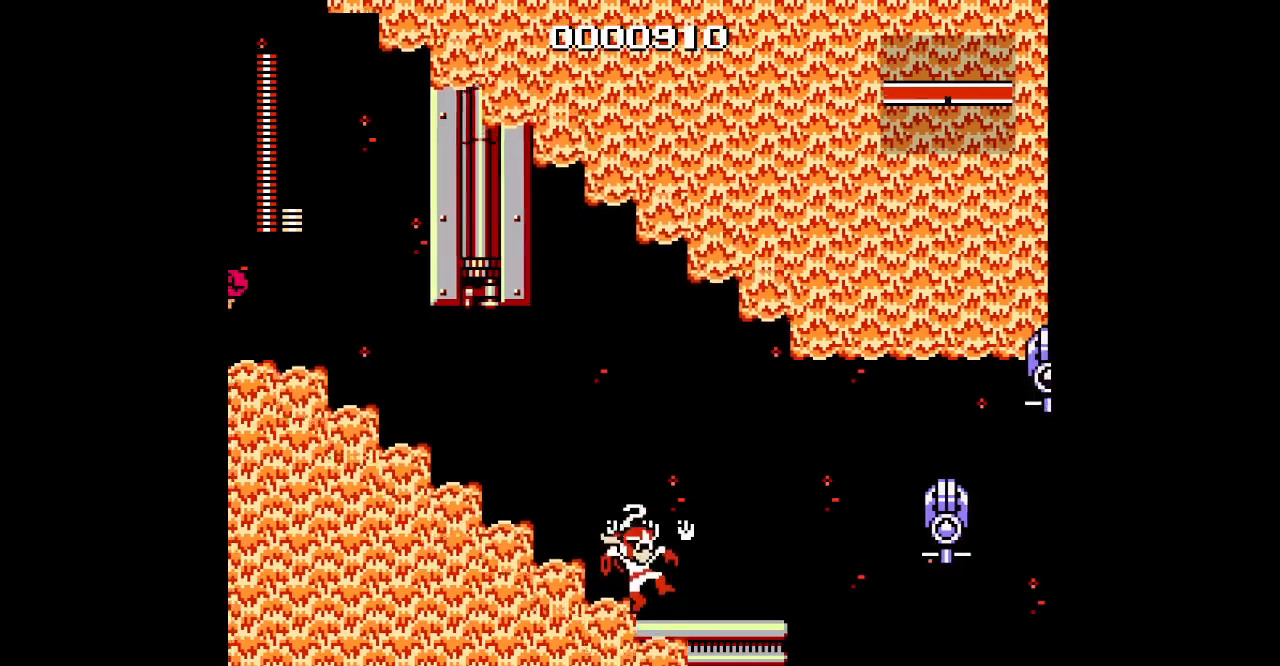
{"dt_ms": 500, "buttons": ["DPAD_RIGHT"], "events": [[83, "DPAD_RIGHT", "up"], [250, "DPAD_RIGHT", "down"]]}
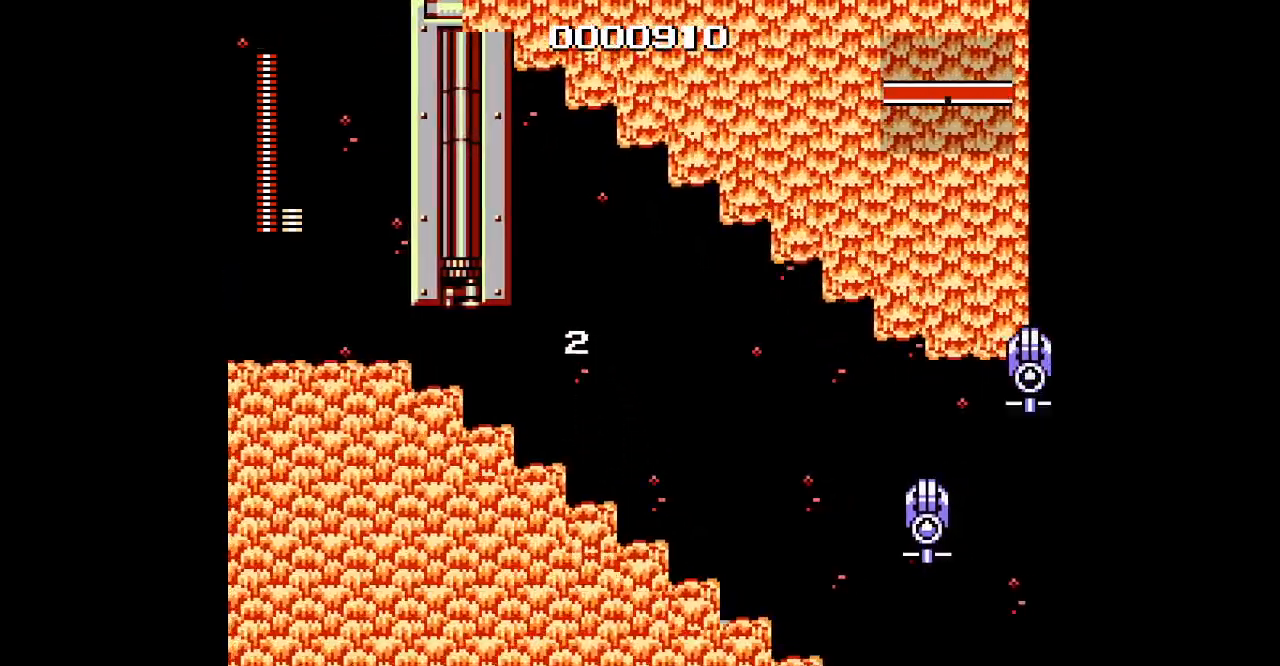
{"dt_ms": 500, "buttons": [], "events": [[33, "DPAD_RIGHT", "up"]]}
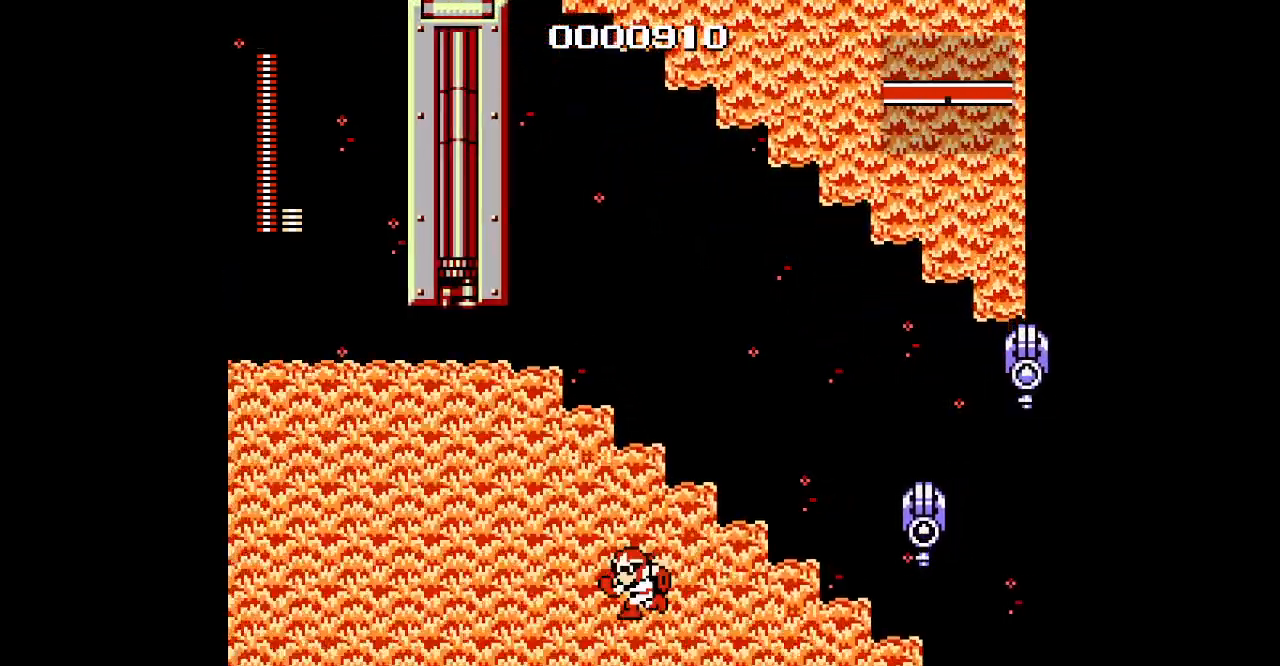
{"dt_ms": 500, "buttons": [], "events": [[83, "DPAD_RIGHT", "down"], [217, "DPAD_RIGHT", "up"]]}
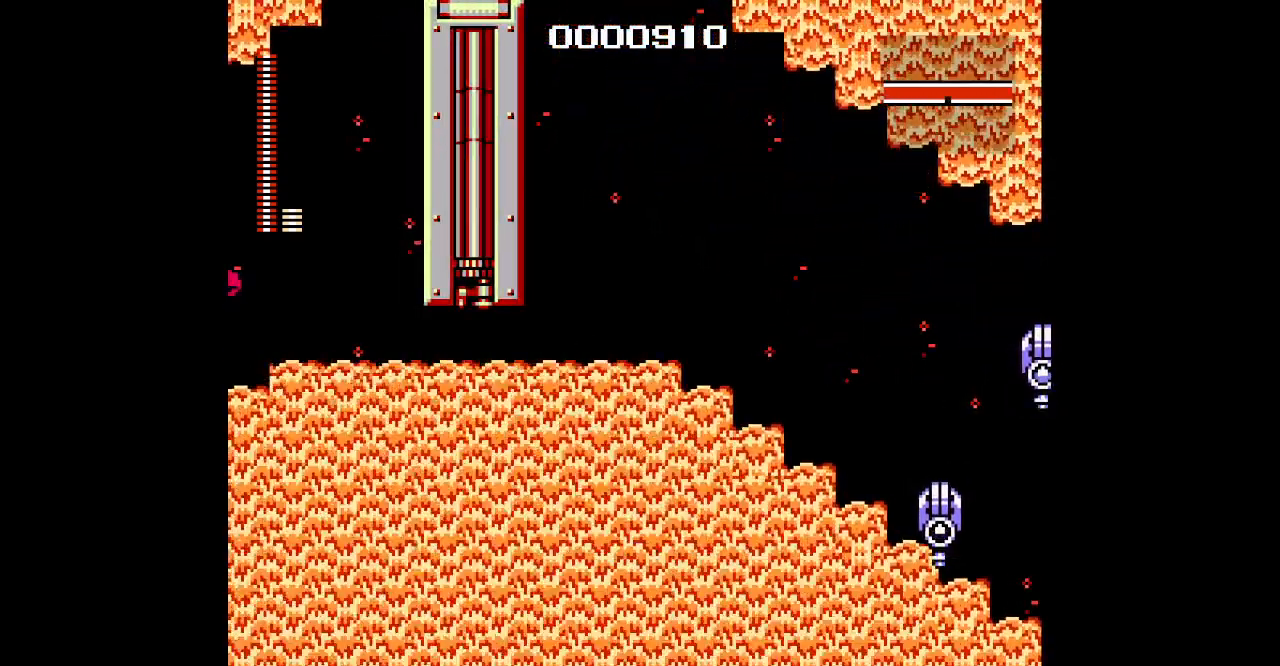
{"dt_ms": 500, "buttons": ["DPAD_RIGHT"], "events": [[83, "DPAD_RIGHT", "down"], [300, "DPAD_RIGHT", "up"], [483, "DPAD_RIGHT", "down"]]}
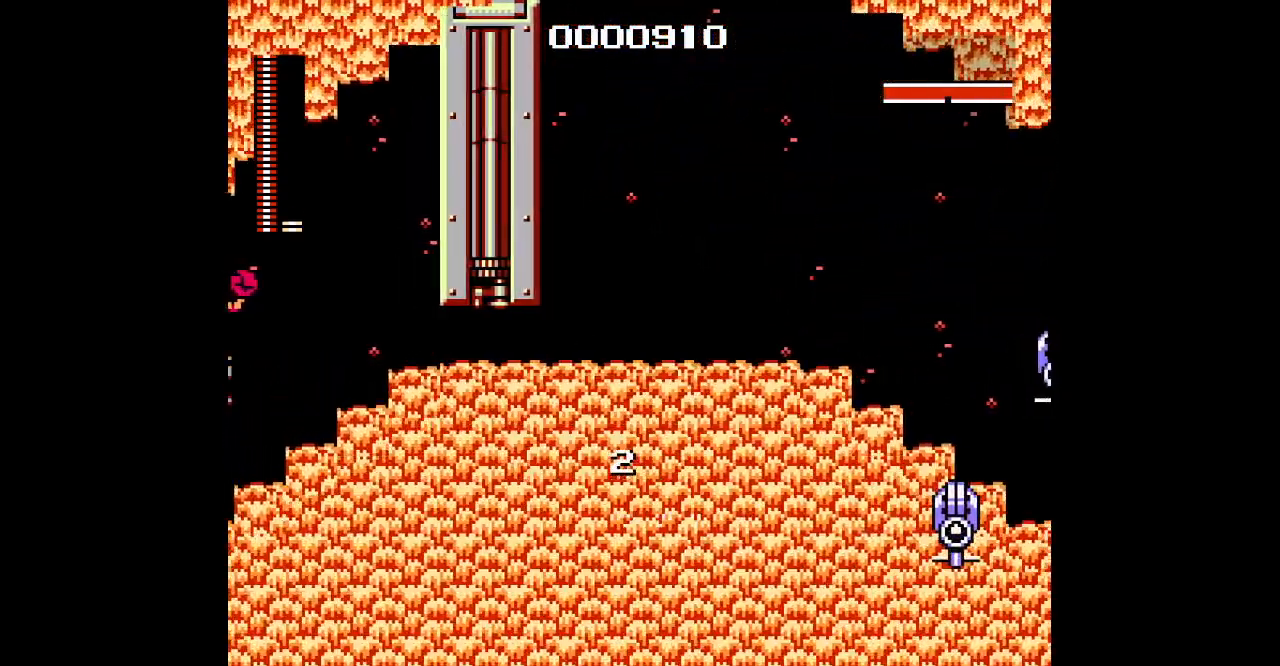
{"dt_ms": 500, "buttons": [], "events": [[250, "DPAD_RIGHT", "up"]]}
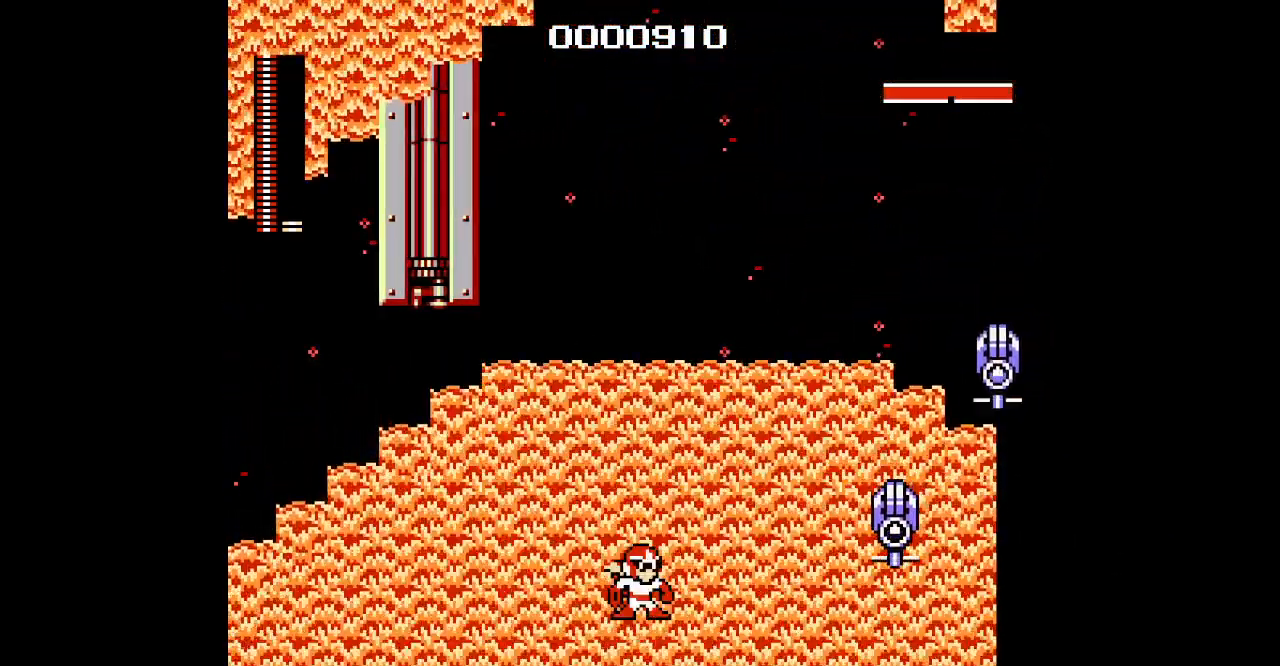
{"dt_ms": 500, "buttons": [], "events": [[250, "DPAD_RIGHT", "down"], [400, "DPAD_RIGHT", "up"]]}
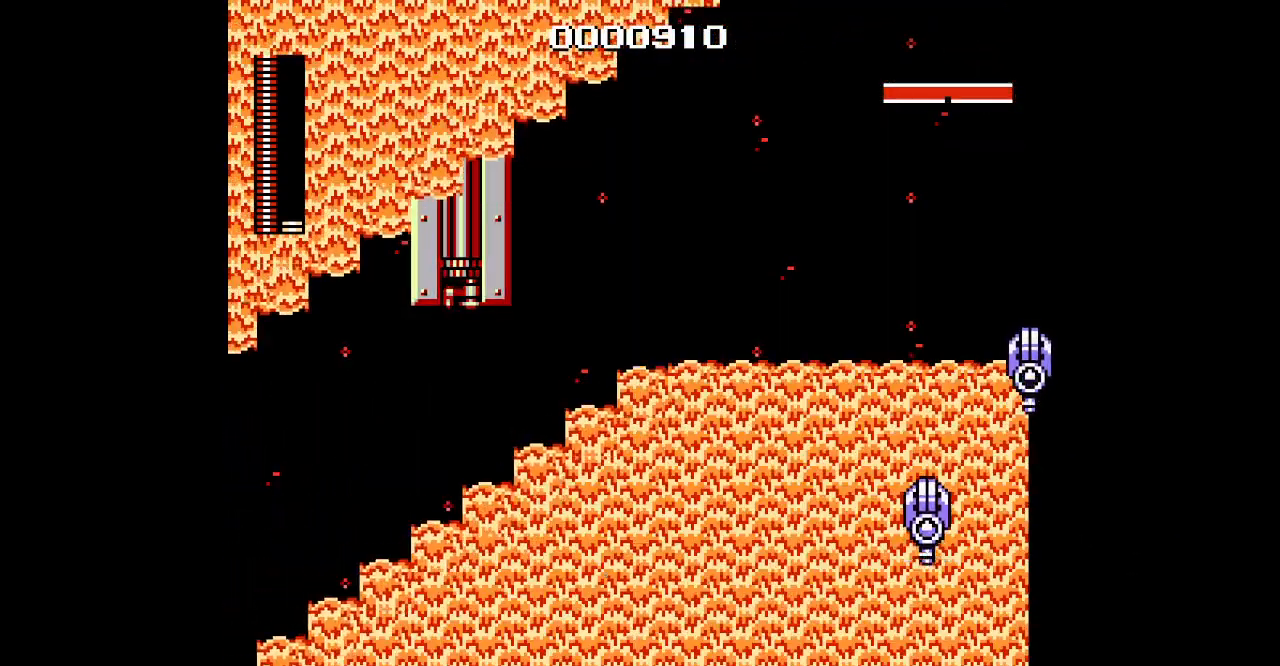
{"dt_ms": 500, "buttons": [], "events": [[283, "DPAD_RIGHT", "down"], [433, "DPAD_RIGHT", "up"]]}
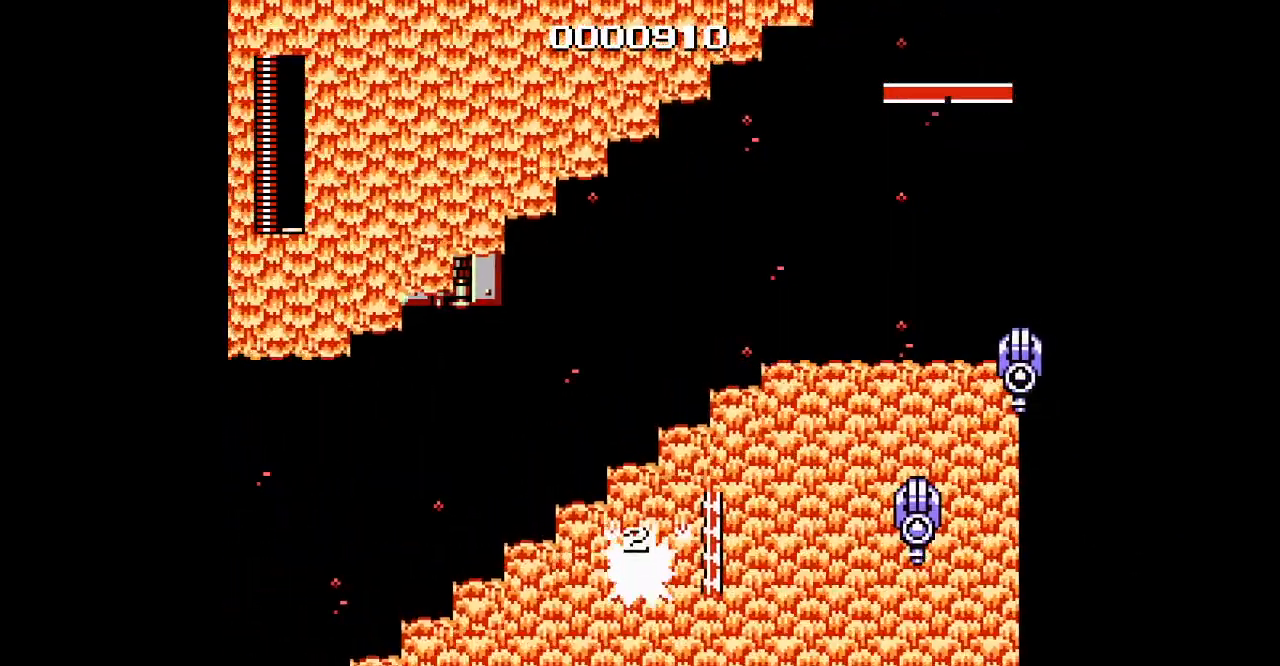
{"dt_ms": 500, "buttons": [], "events": [[133, "DPAD_RIGHT", "down"], [350, "DPAD_RIGHT", "up"]]}
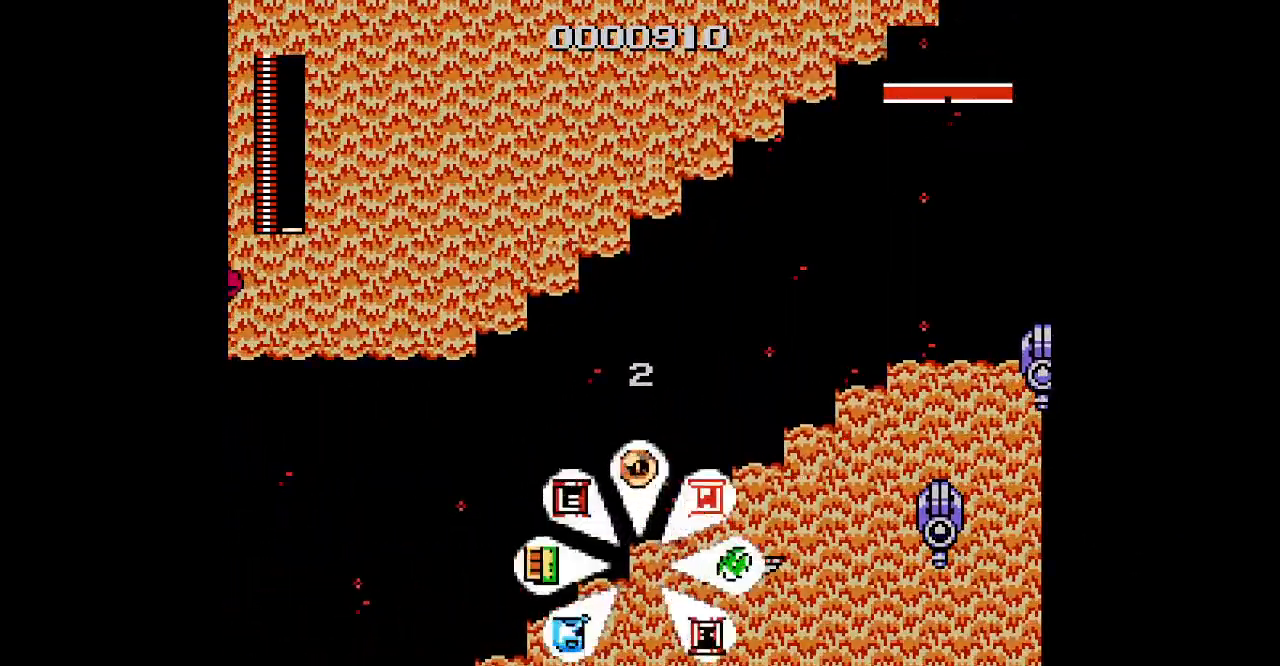
{"dt_ms": 500, "buttons": [], "events": [[100, "DPAD_UP", "down"], [483, "DPAD_UP", "up"]]}
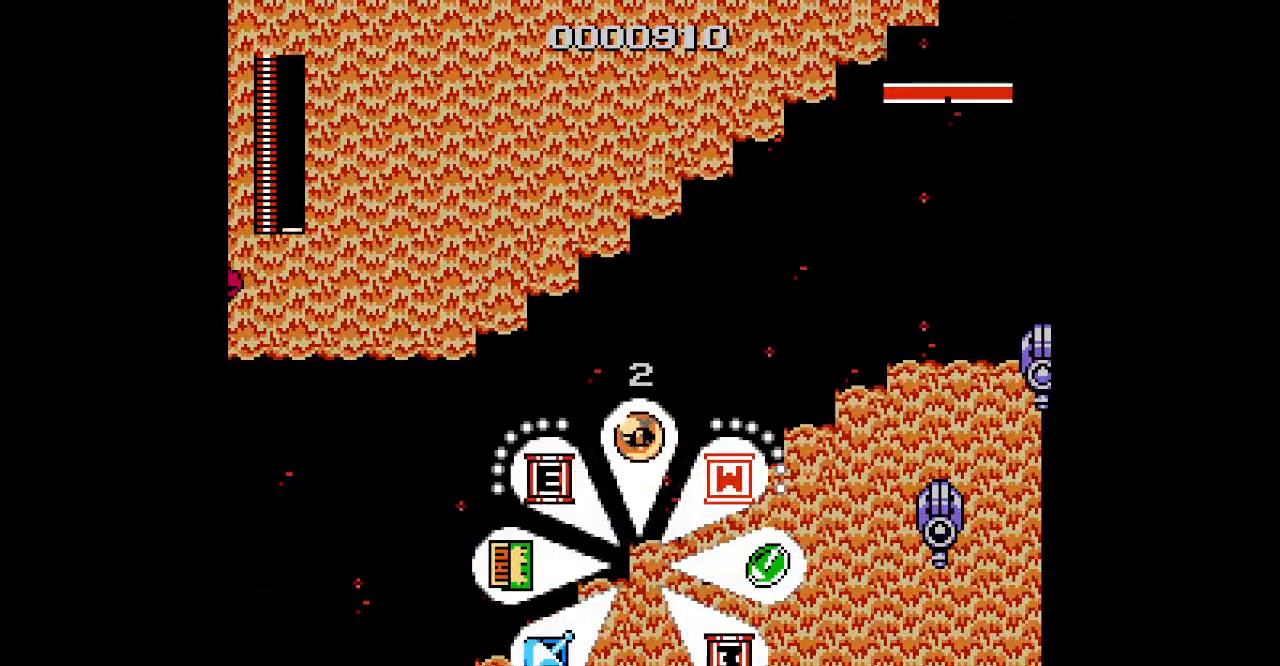
{"dt_ms": 500, "buttons": [], "events": [[17, "DPAD_RIGHT", "down"], [367, "DPAD_RIGHT", "up"]]}